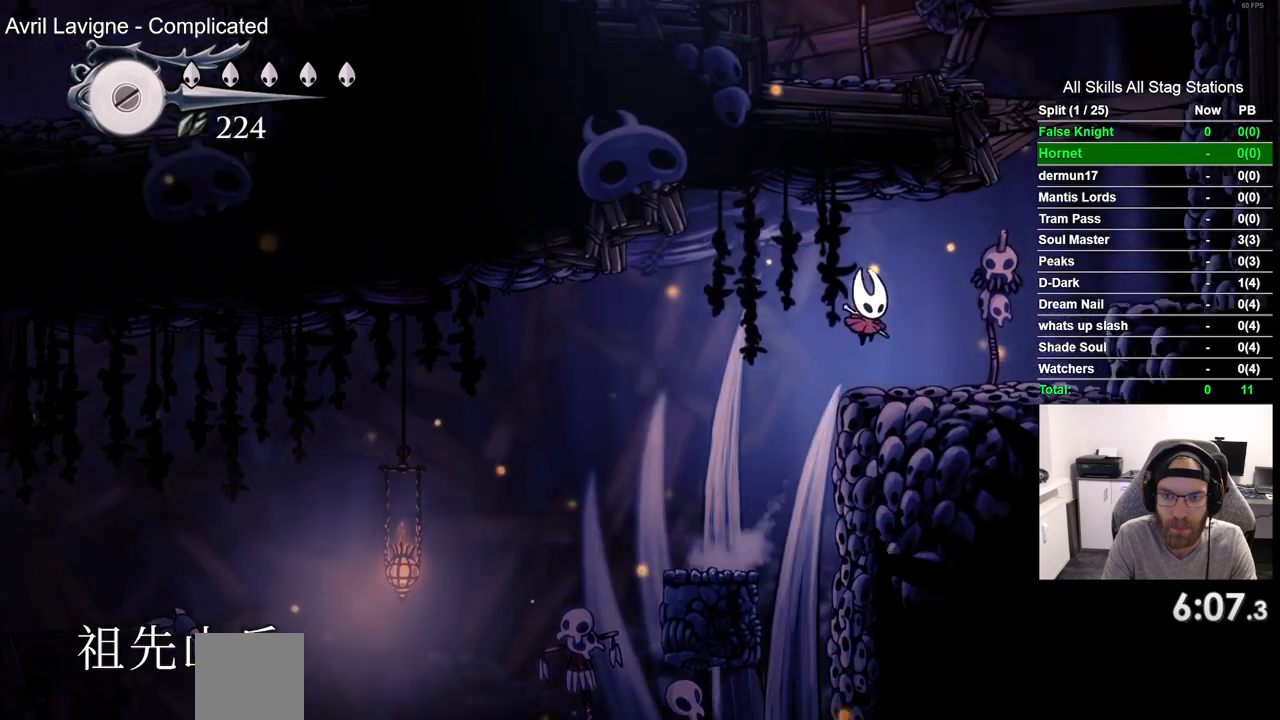
Gameplay with a controller (PlayStation layout); each line is a JSON object with the inputs held at the frame after it (dt_ms = milliseconds from this image to that frame). "events" lists button and stick changes between this image and that frame as [ms after this image, input, new state], when the widget could be followed in between.
{"dt_ms": 500, "buttons": ["CROSS", "SQUARE", "DPAD_RIGHT"], "left_stick": "center", "right_stick": "center", "events": [[233, "CROSS", "down"], [300, "DPAD_UP", "down"], [450, "SQUARE", "down"], [483, "DPAD_UP", "up"]]}
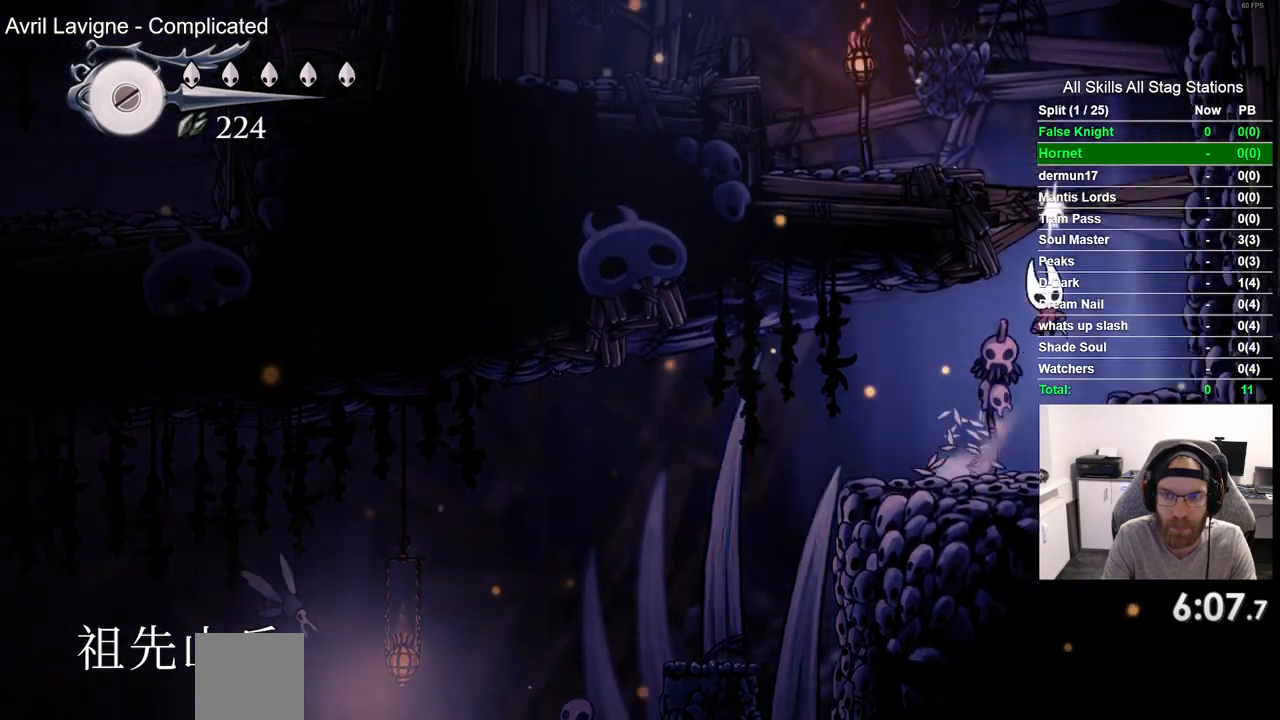
{"dt_ms": 500, "buttons": ["CROSS", "DPAD_LEFT"], "left_stick": "center", "right_stick": "center", "events": [[83, "CROSS", "up"], [83, "SQUARE", "up"], [250, "DPAD_RIGHT", "up"], [300, "CROSS", "down"], [300, "DPAD_LEFT", "down"]]}
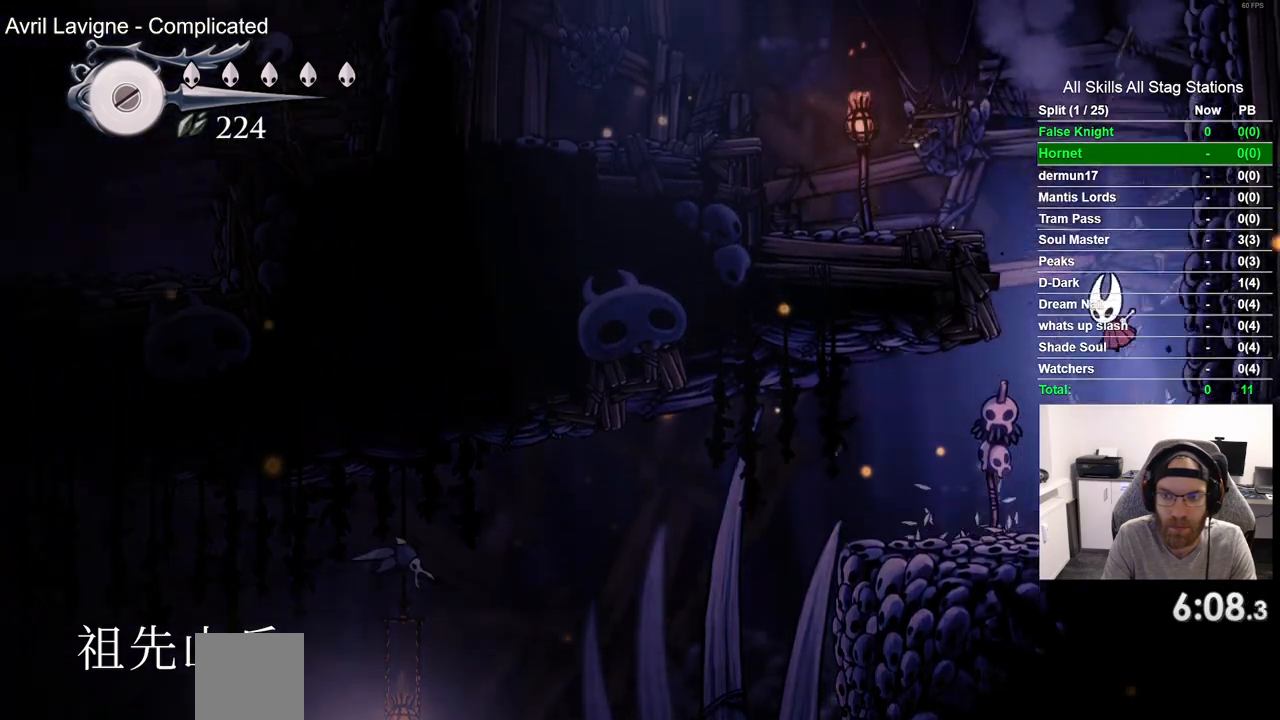
{"dt_ms": 500, "buttons": ["CROSS", "DPAD_LEFT"], "left_stick": "center", "right_stick": "center", "events": [[267, "CROSS", "up"], [450, "CROSS", "down"]]}
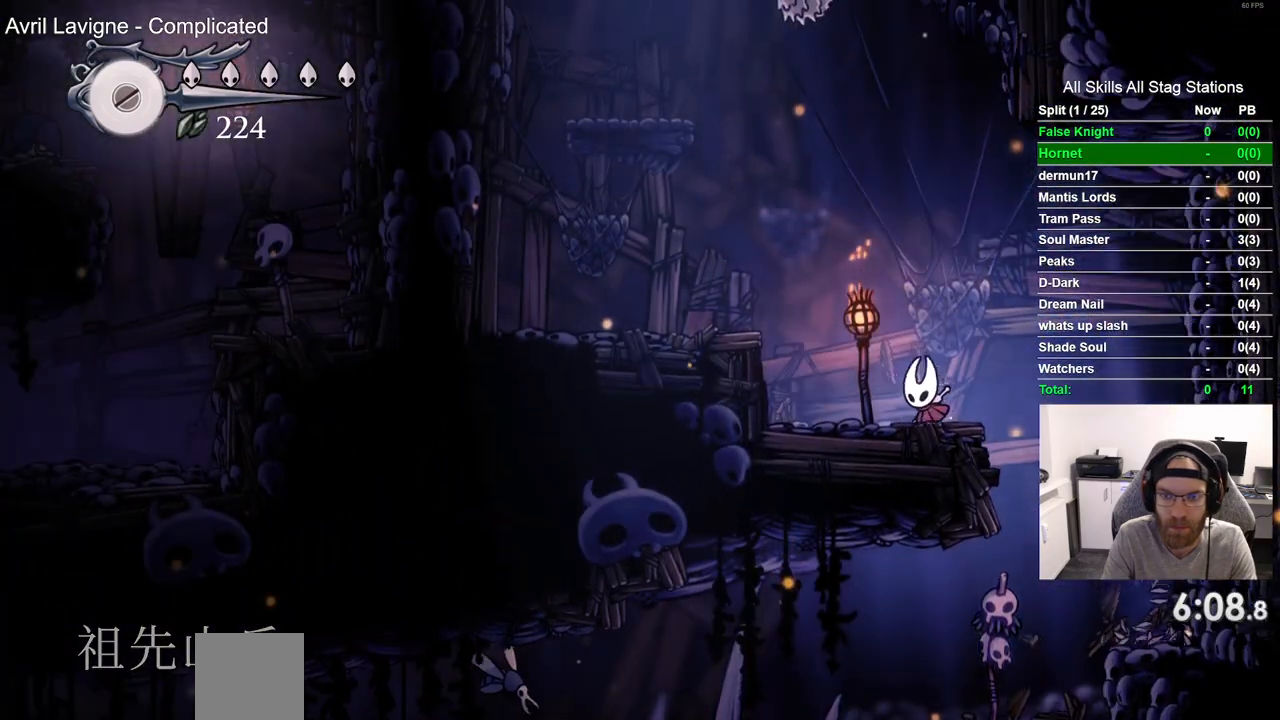
{"dt_ms": 500, "buttons": ["DPAD_LEFT"], "left_stick": "center", "right_stick": "center", "events": [[217, "CROSS", "up"]]}
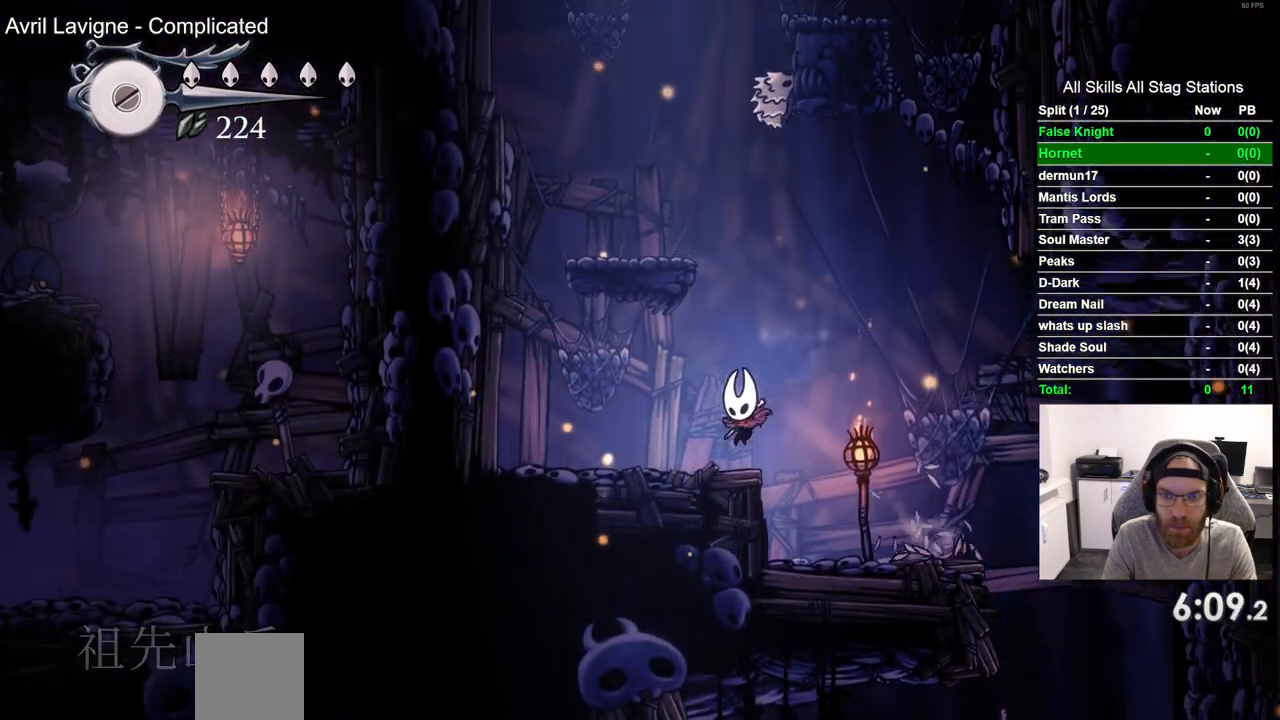
{"dt_ms": 500, "buttons": ["CROSS", "DPAD_LEFT"], "left_stick": "center", "right_stick": "center", "events": [[17, "CROSS", "down"], [33, "DPAD_LEFT", "up"], [33, "DPAD_UP", "down"], [83, "DPAD_UP", "up"], [117, "DPAD_RIGHT", "down"], [233, "DPAD_RIGHT", "up"], [250, "DPAD_LEFT", "down"]]}
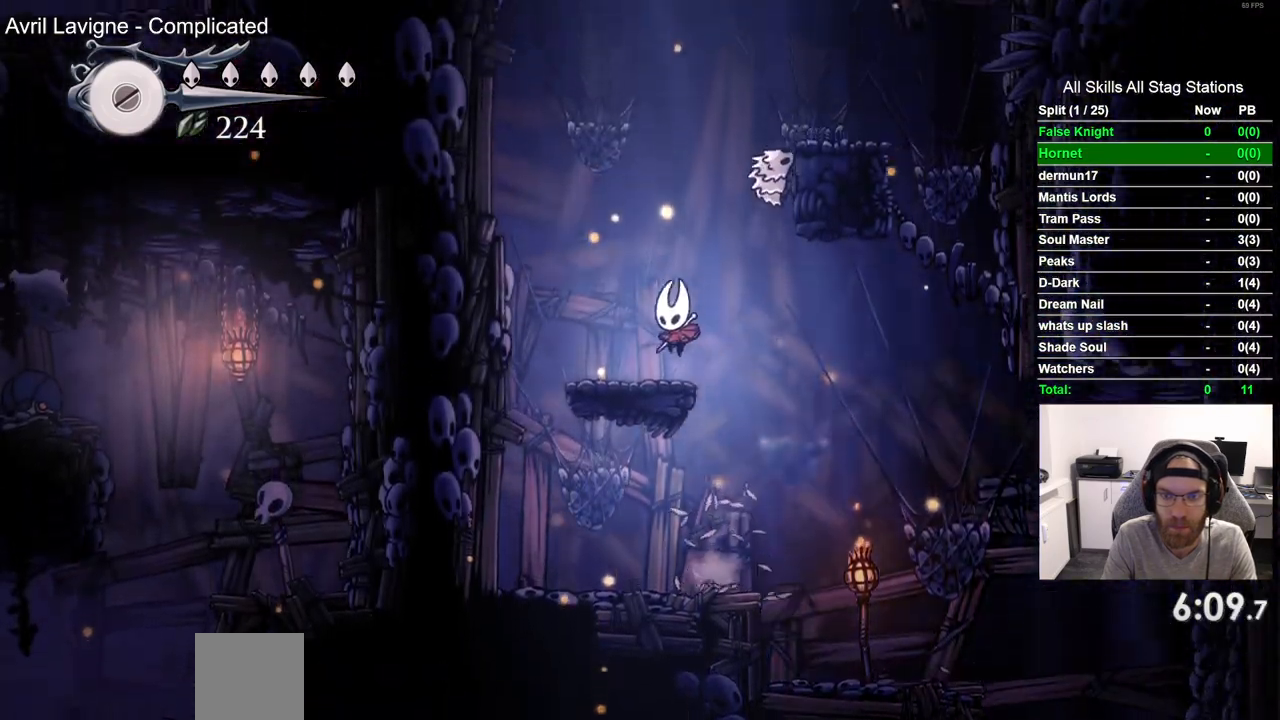
{"dt_ms": 500, "buttons": [], "left_stick": "center", "right_stick": "center", "events": [[50, "CROSS", "up"], [100, "DPAD_LEFT", "up"]]}
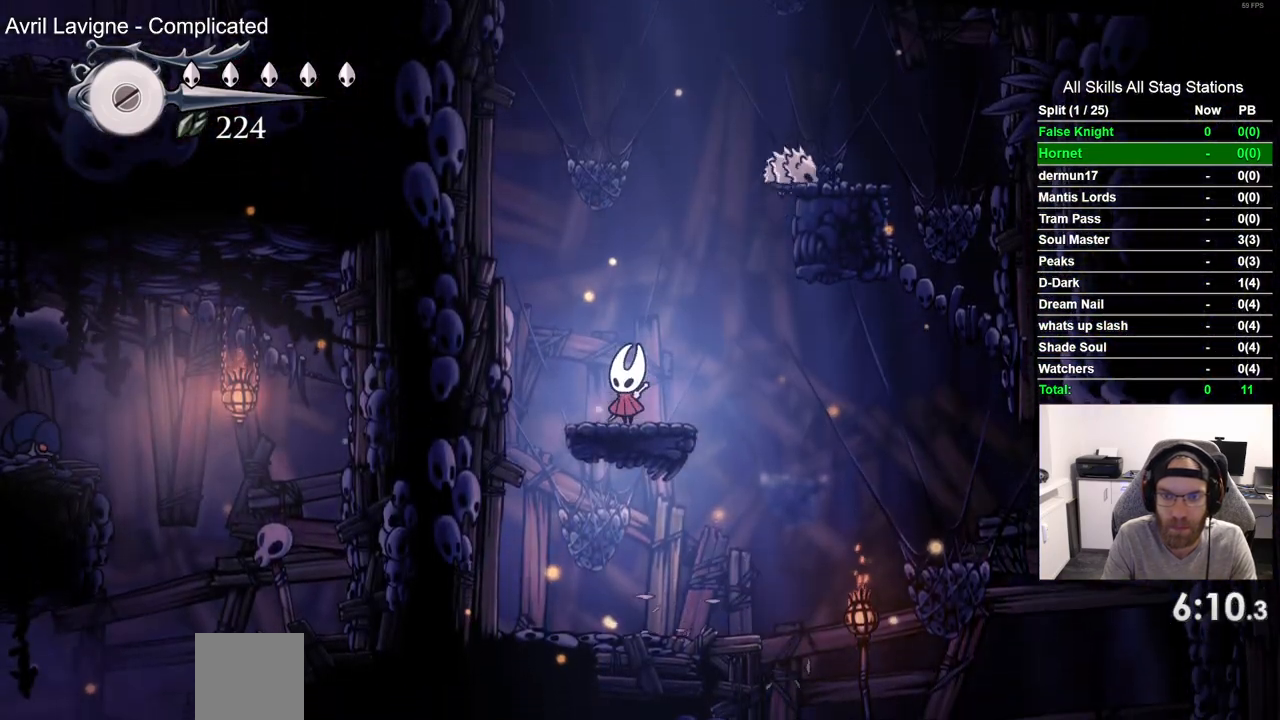
{"dt_ms": 500, "buttons": ["CROSS", "DPAD_RIGHT"], "left_stick": "center", "right_stick": "center", "events": [[317, "CROSS", "down"], [367, "DPAD_RIGHT", "down"]]}
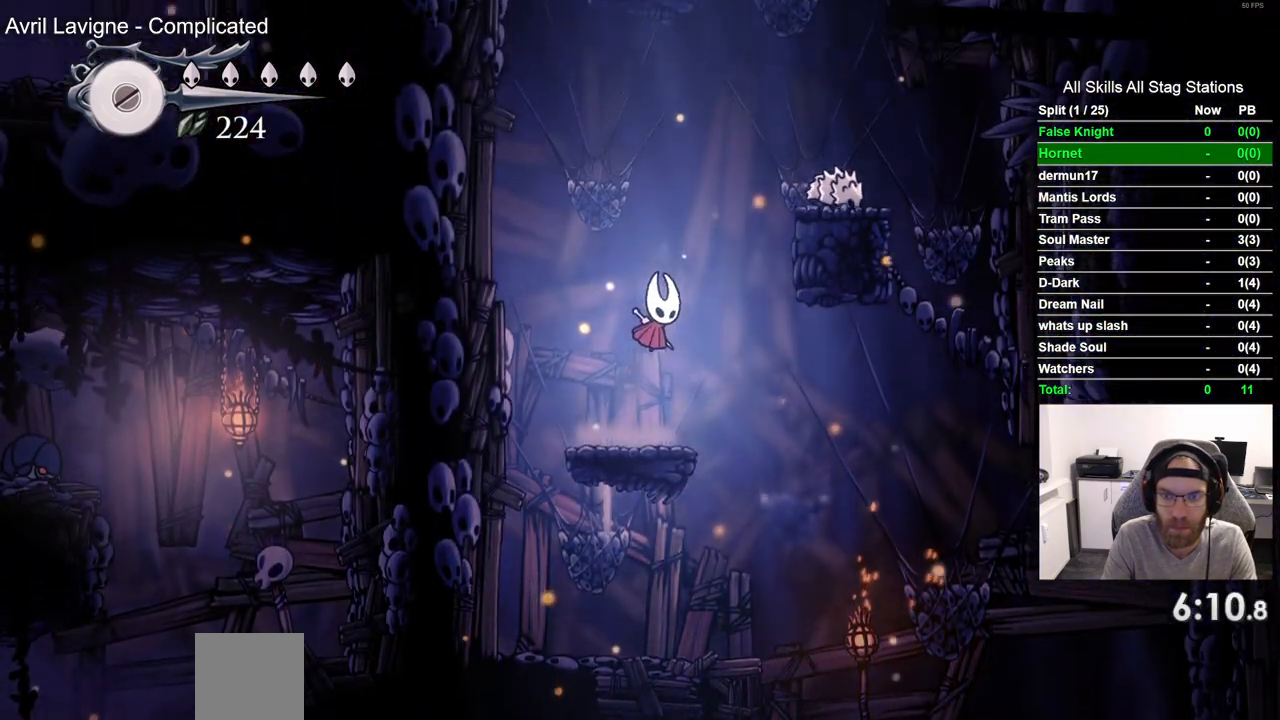
{"dt_ms": 500, "buttons": ["CROSS"], "left_stick": "center", "right_stick": "center", "events": [[350, "CROSS", "up"], [383, "DPAD_RIGHT", "up"], [483, "CROSS", "down"]]}
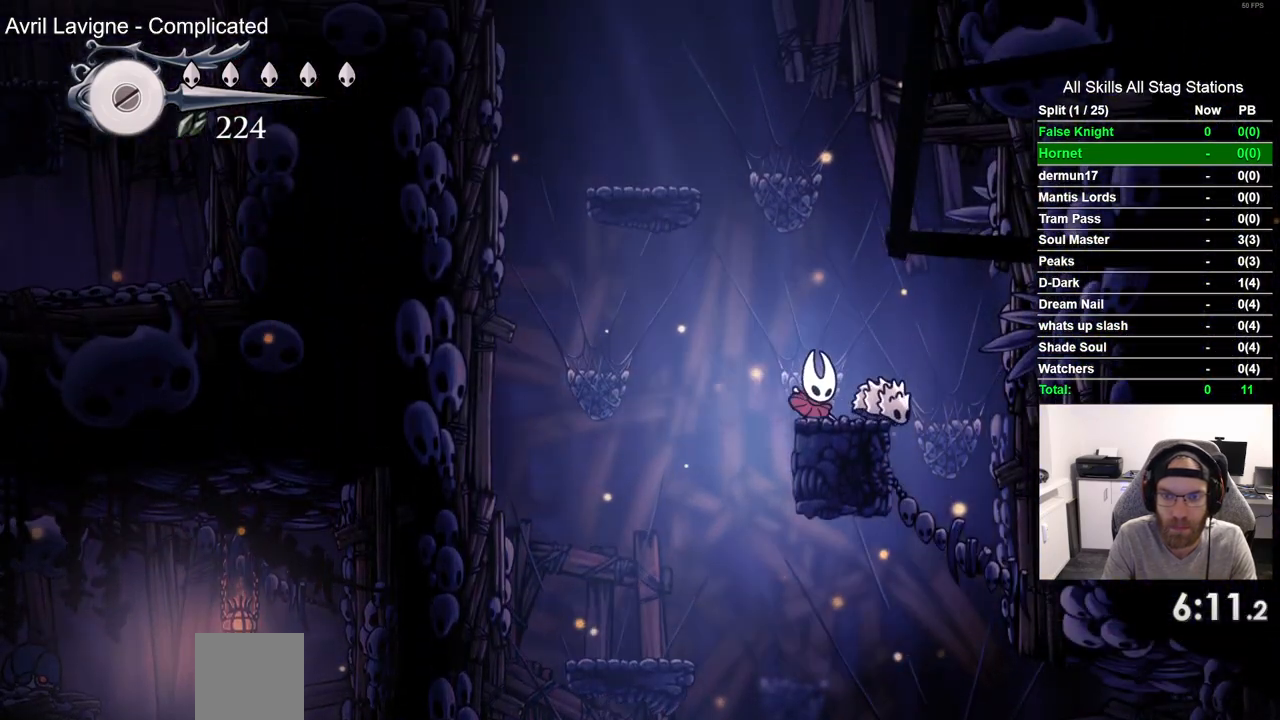
{"dt_ms": 500, "buttons": ["DPAD_LEFT"], "left_stick": "center", "right_stick": "center", "events": [[167, "DPAD_LEFT", "down"], [500, "CROSS", "up"]]}
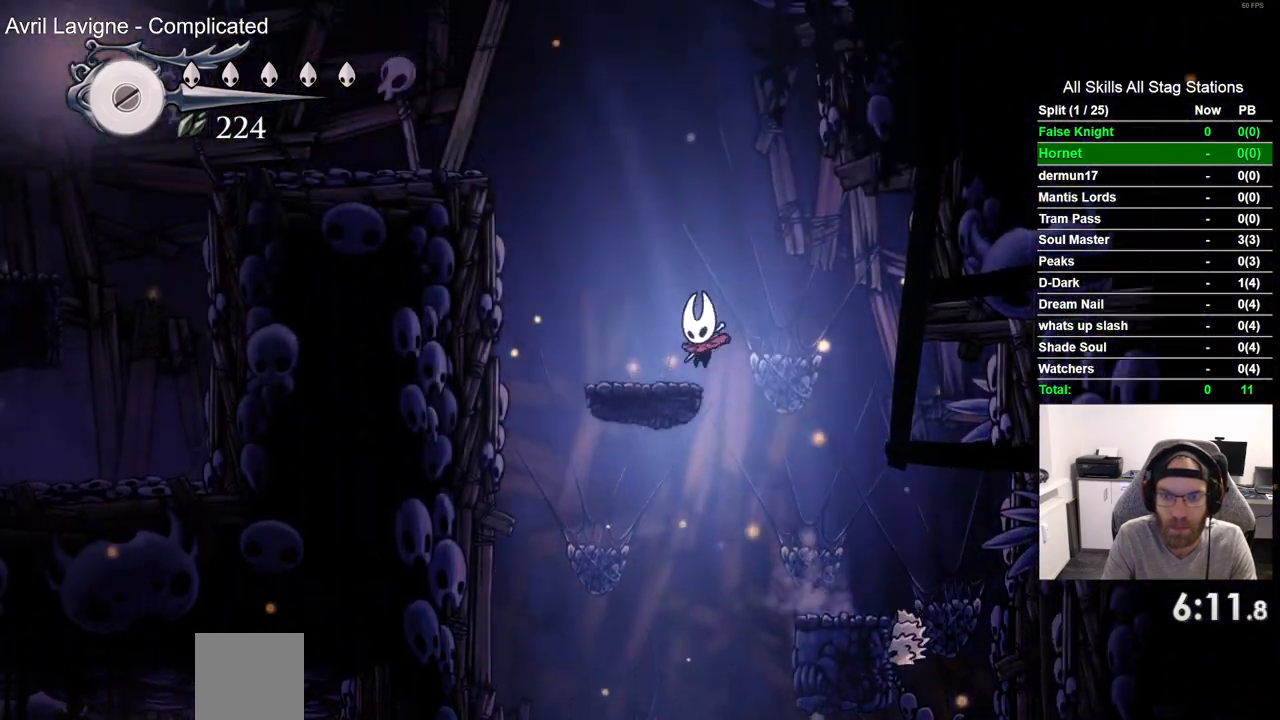
{"dt_ms": 500, "buttons": ["CROSS", "DPAD_LEFT"], "left_stick": "center", "right_stick": "center", "events": [[133, "CROSS", "down"]]}
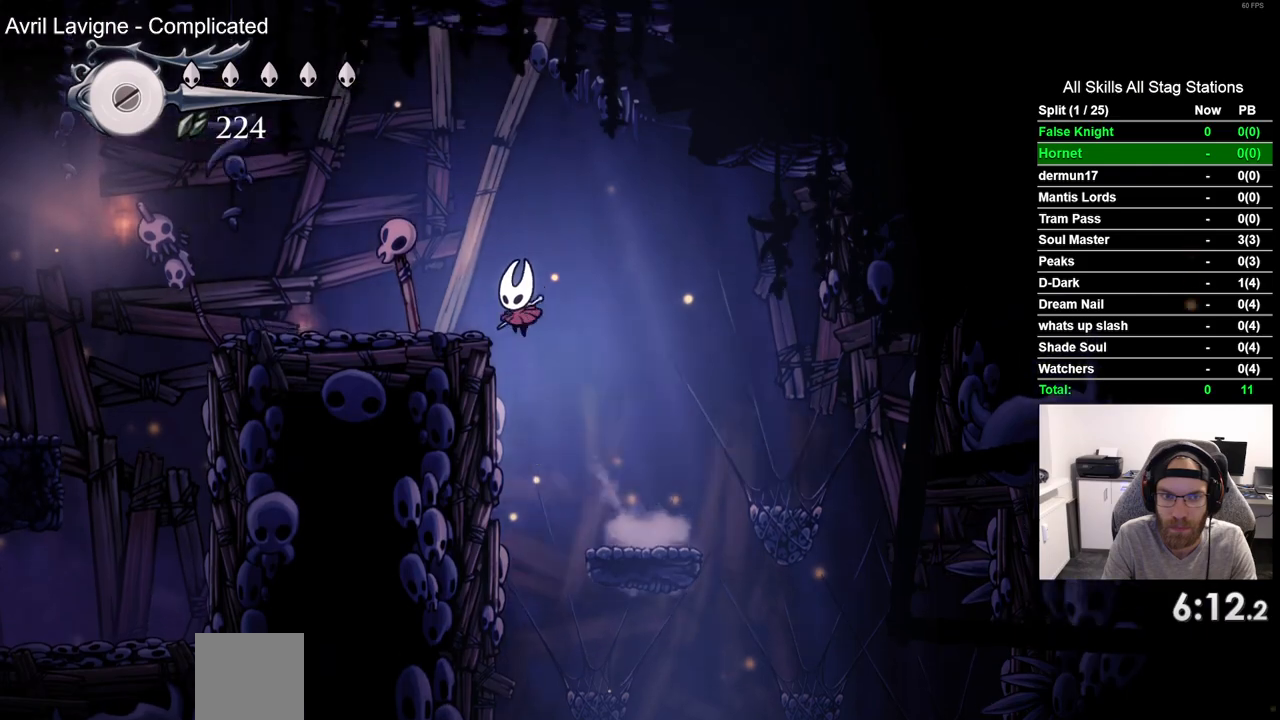
{"dt_ms": 500, "buttons": ["DPAD_LEFT"], "left_stick": "center", "right_stick": "center", "events": [[117, "CROSS", "up"]]}
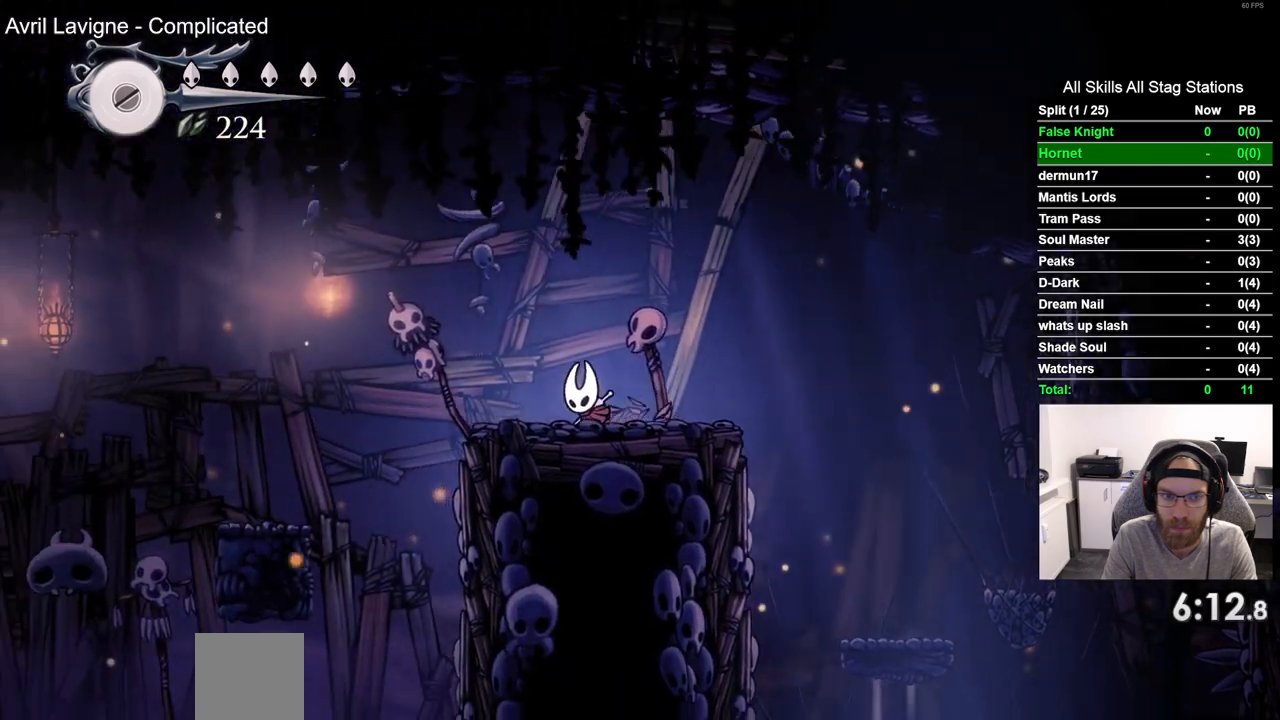
{"dt_ms": 500, "buttons": ["DPAD_LEFT"], "left_stick": "center", "right_stick": "center", "events": [[217, "CROSS", "down"], [383, "CROSS", "up"]]}
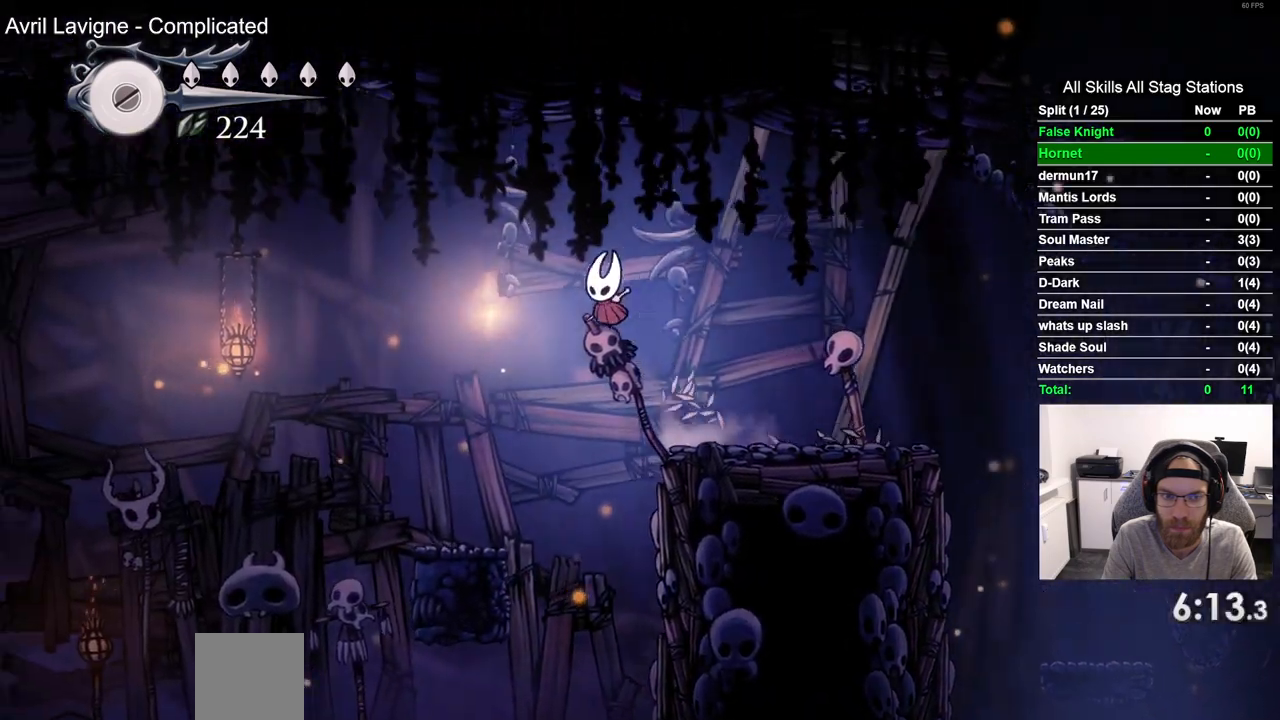
{"dt_ms": 500, "buttons": ["CROSS", "DPAD_LEFT"], "left_stick": "center", "right_stick": "center", "events": [[467, "CROSS", "down"]]}
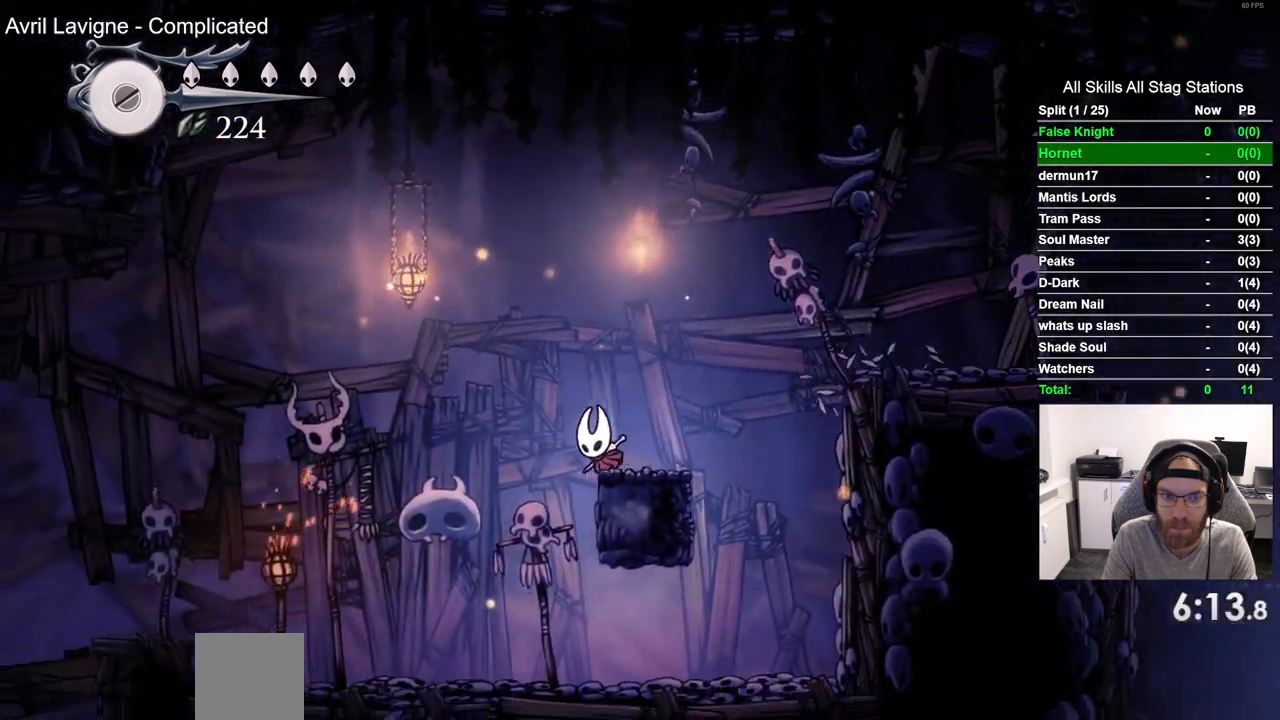
{"dt_ms": 1000, "buttons": ["SQUARE", "DPAD_LEFT"], "left_stick": "center", "right_stick": "center", "events": [[367, "CROSS", "up"], [400, "DPAD_DOWN", "down"], [850, "SQUARE", "down"], [983, "DPAD_DOWN", "up"]]}
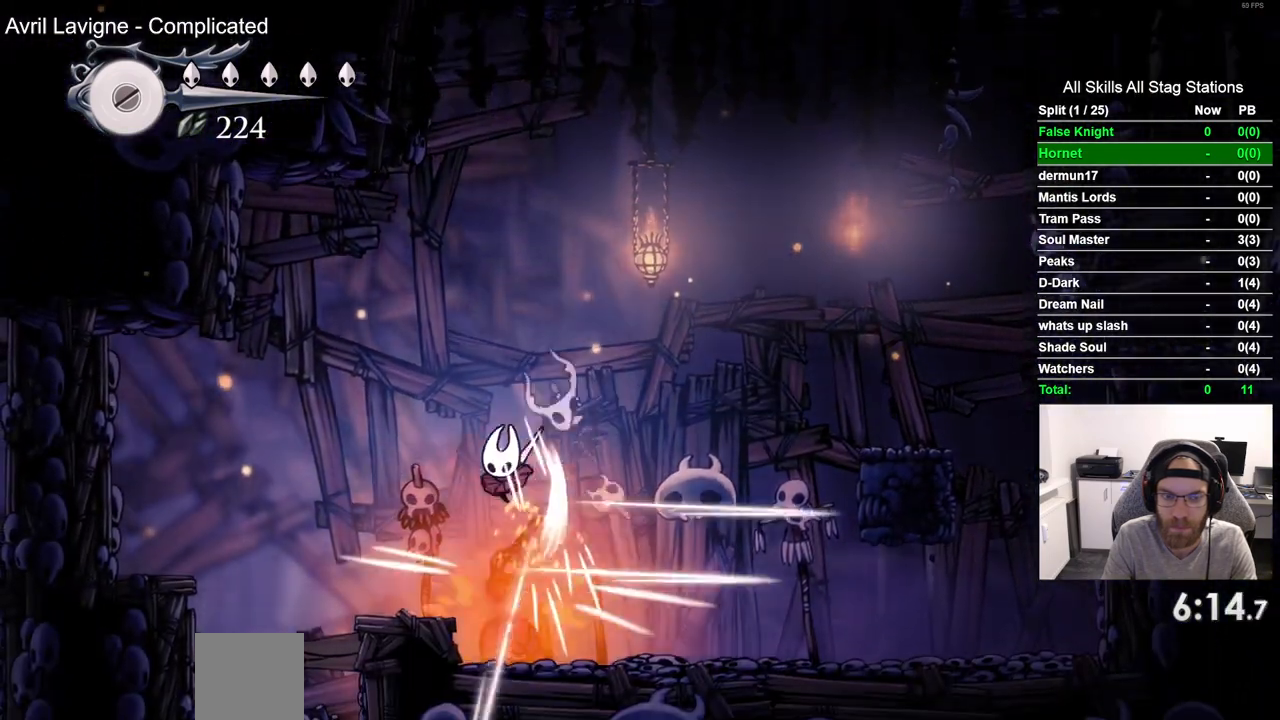
{"dt_ms": 500, "buttons": ["DPAD_DOWN", "DPAD_LEFT"], "left_stick": "center", "right_stick": "center", "events": [[33, "SQUARE", "up"], [383, "DPAD_DOWN", "down"]]}
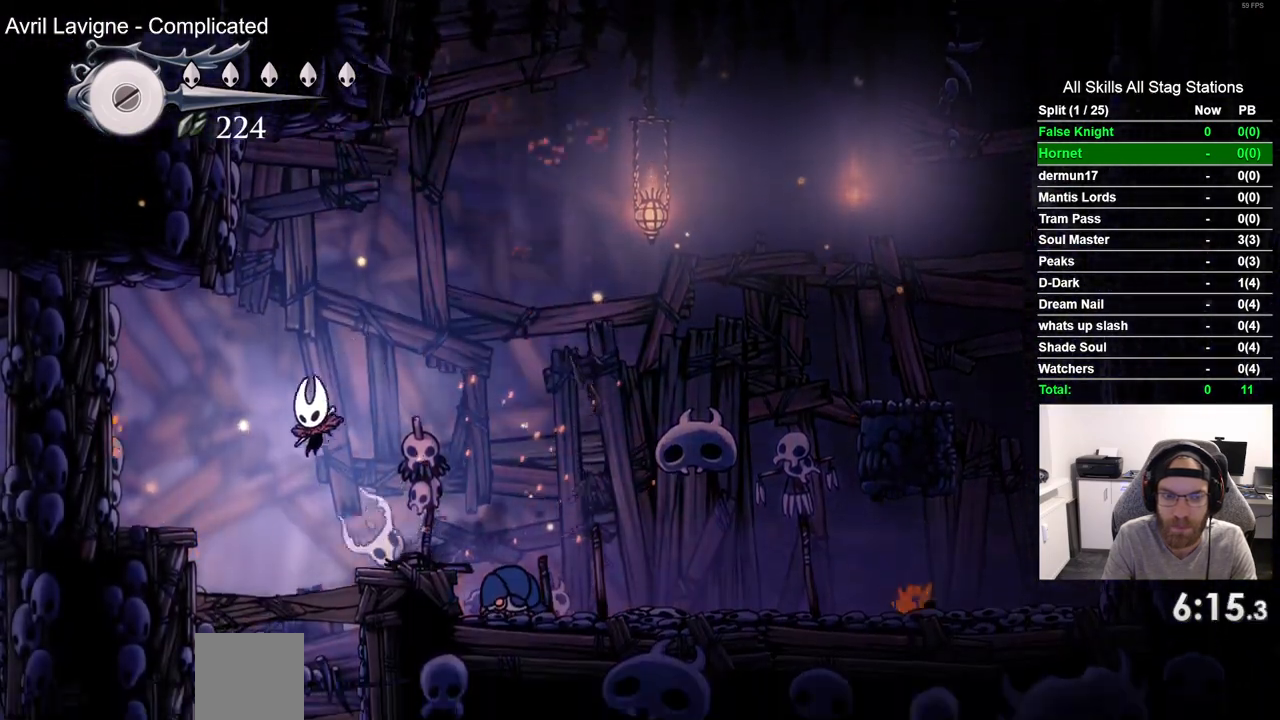
{"dt_ms": 500, "buttons": ["SQUARE", "DPAD_RIGHT"], "left_stick": "center", "right_stick": "center", "events": [[17, "SQUARE", "down"], [33, "DPAD_LEFT", "up"], [183, "SQUARE", "up"], [367, "DPAD_RIGHT", "down"], [400, "SQUARE", "down"], [467, "DPAD_DOWN", "up"]]}
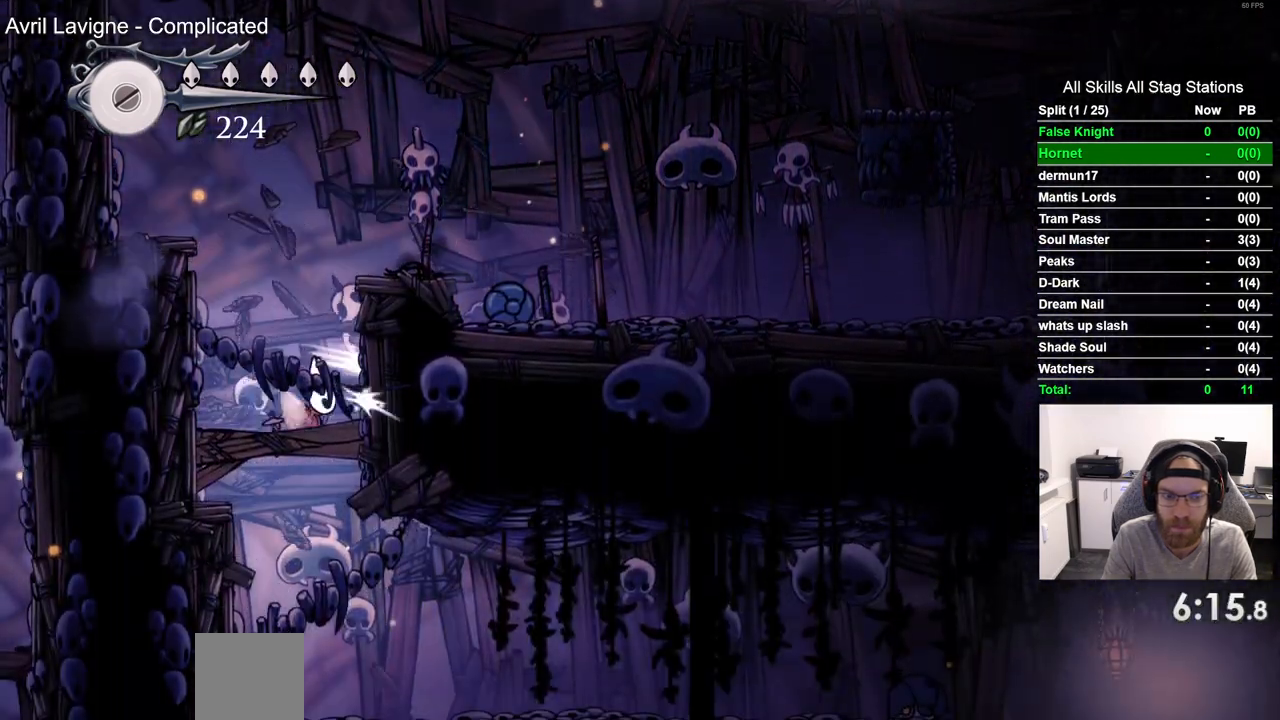
{"dt_ms": 500, "buttons": ["DPAD_RIGHT"], "left_stick": "center", "right_stick": "center", "events": [[67, "SQUARE", "up"]]}
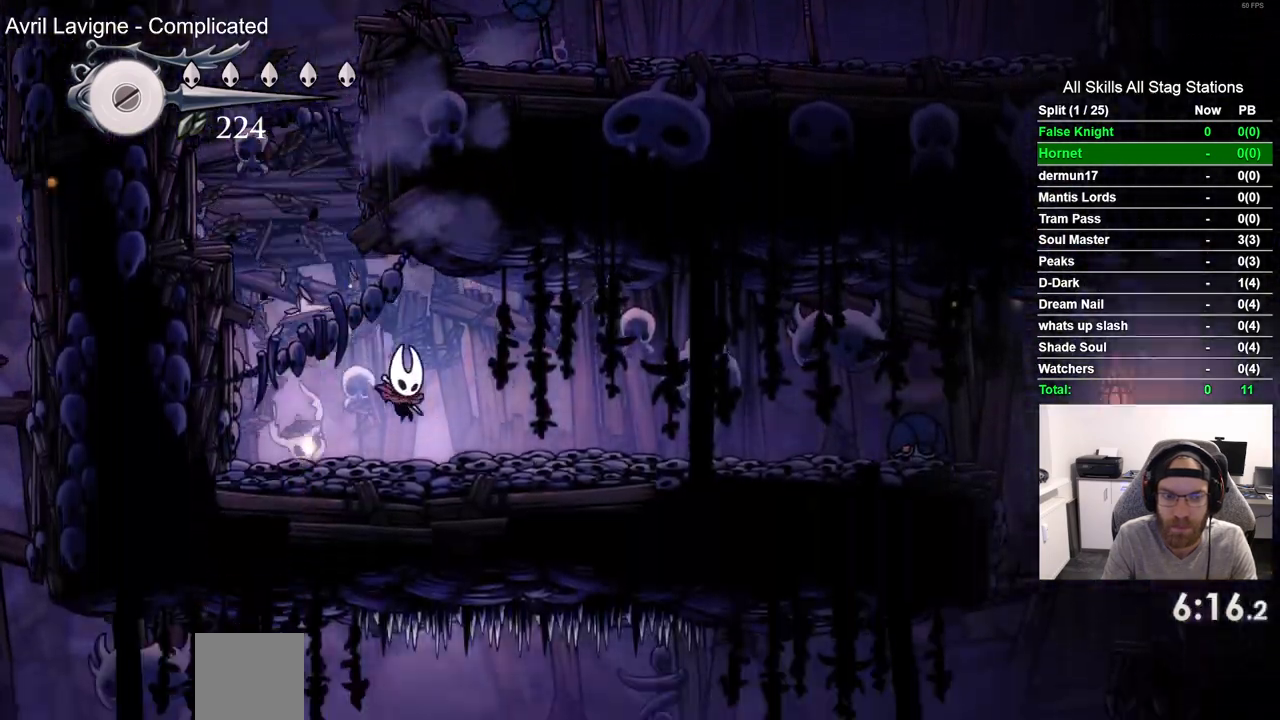
{"dt_ms": 500, "buttons": ["DPAD_RIGHT"], "left_stick": "center", "right_stick": "center", "events": []}
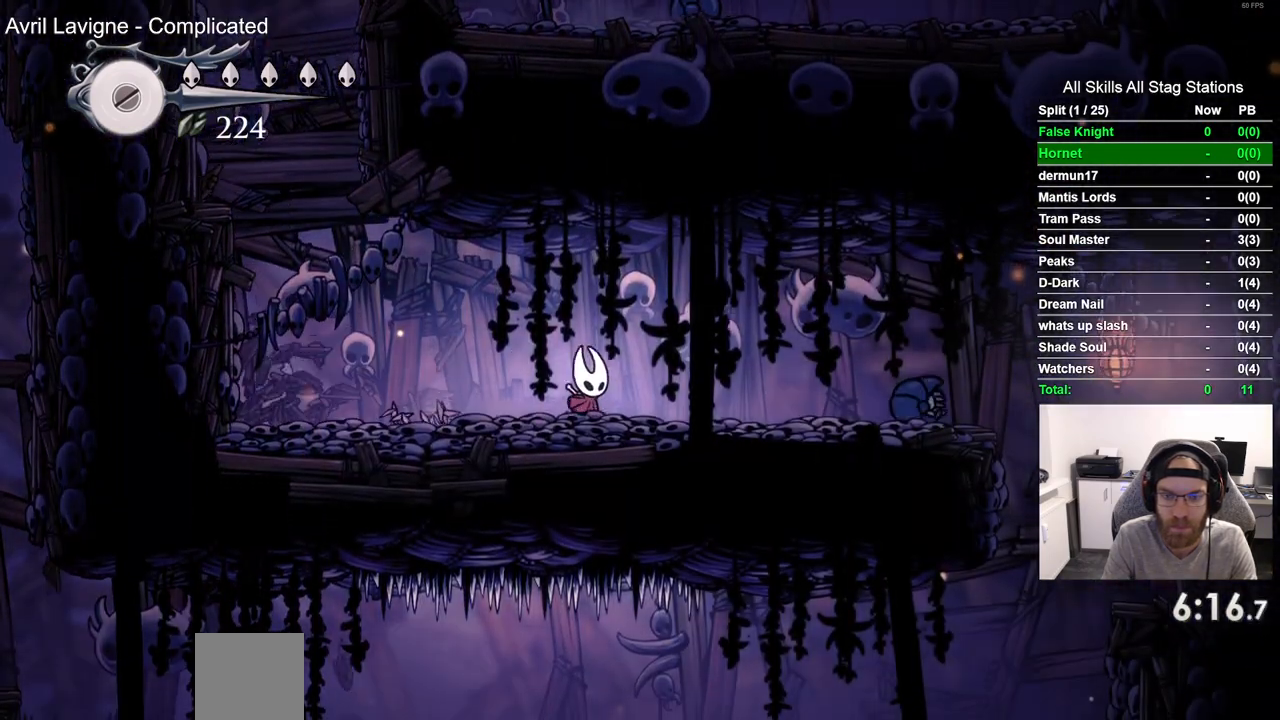
{"dt_ms": 500, "buttons": ["CROSS", "DPAD_RIGHT"], "left_stick": "center", "right_stick": "center", "events": [[233, "CROSS", "down"]]}
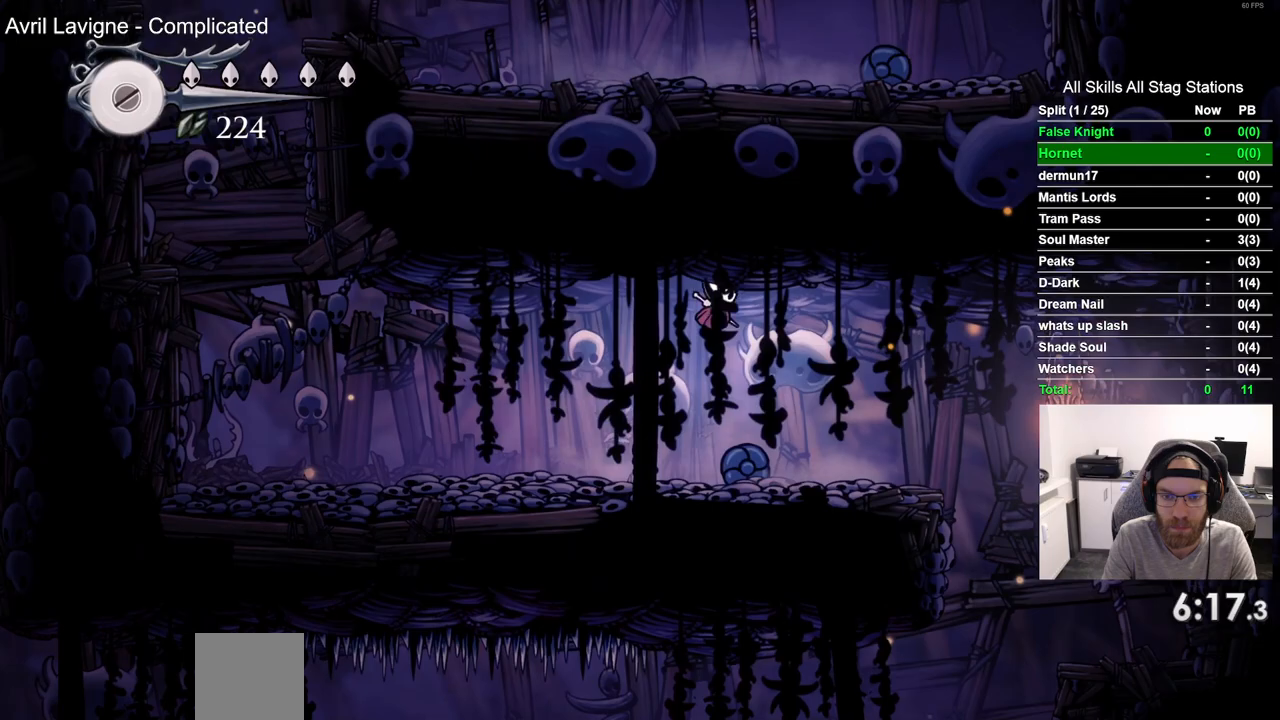
{"dt_ms": 500, "buttons": ["DPAD_RIGHT"], "left_stick": "center", "right_stick": "center", "events": [[33, "CROSS", "up"]]}
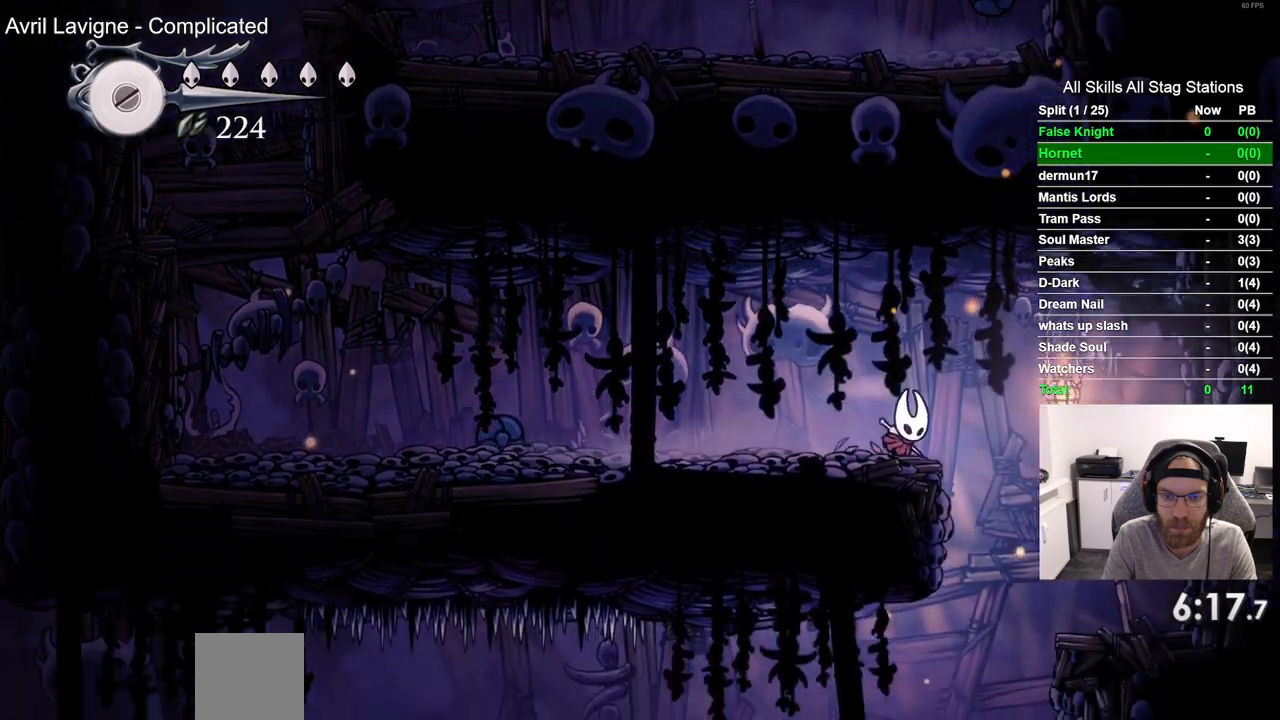
{"dt_ms": 500, "buttons": ["DPAD_LEFT"], "left_stick": "center", "right_stick": "center", "events": [[217, "DPAD_RIGHT", "up"], [333, "DPAD_LEFT", "down"]]}
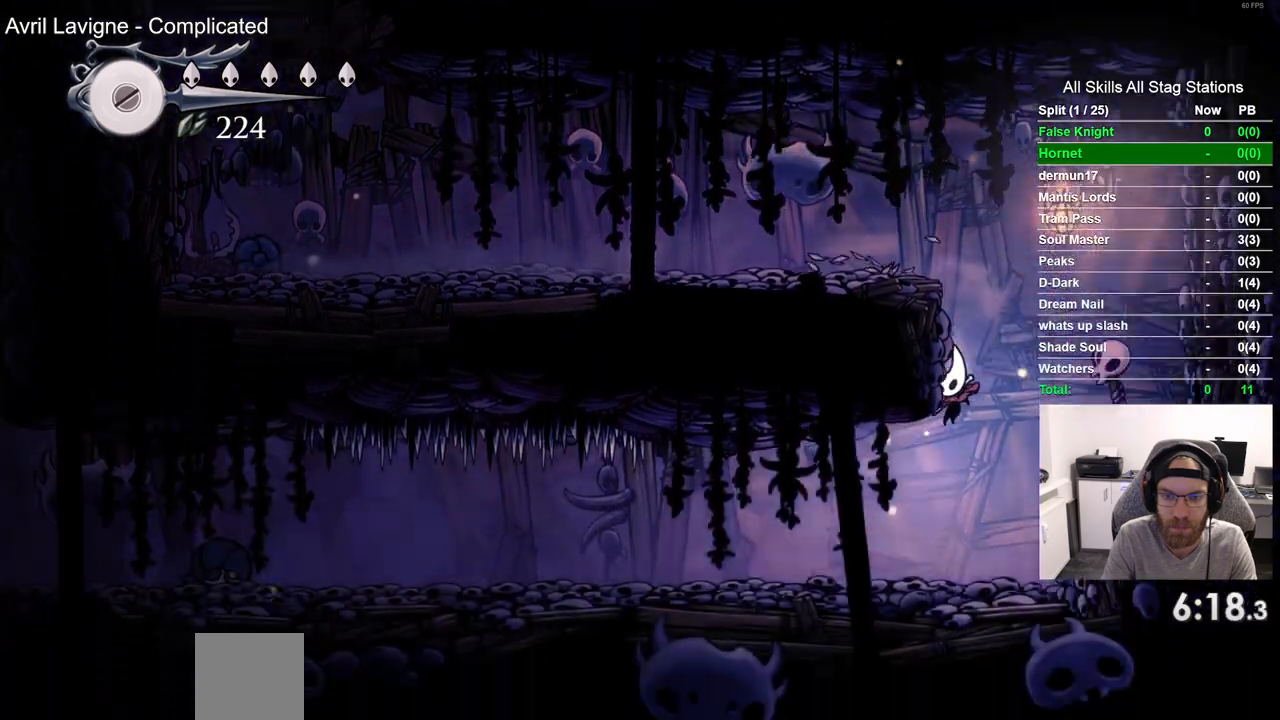
{"dt_ms": 500, "buttons": ["DPAD_LEFT"], "left_stick": "center", "right_stick": "center", "events": [[283, "R1", "down"], [433, "R1", "up"]]}
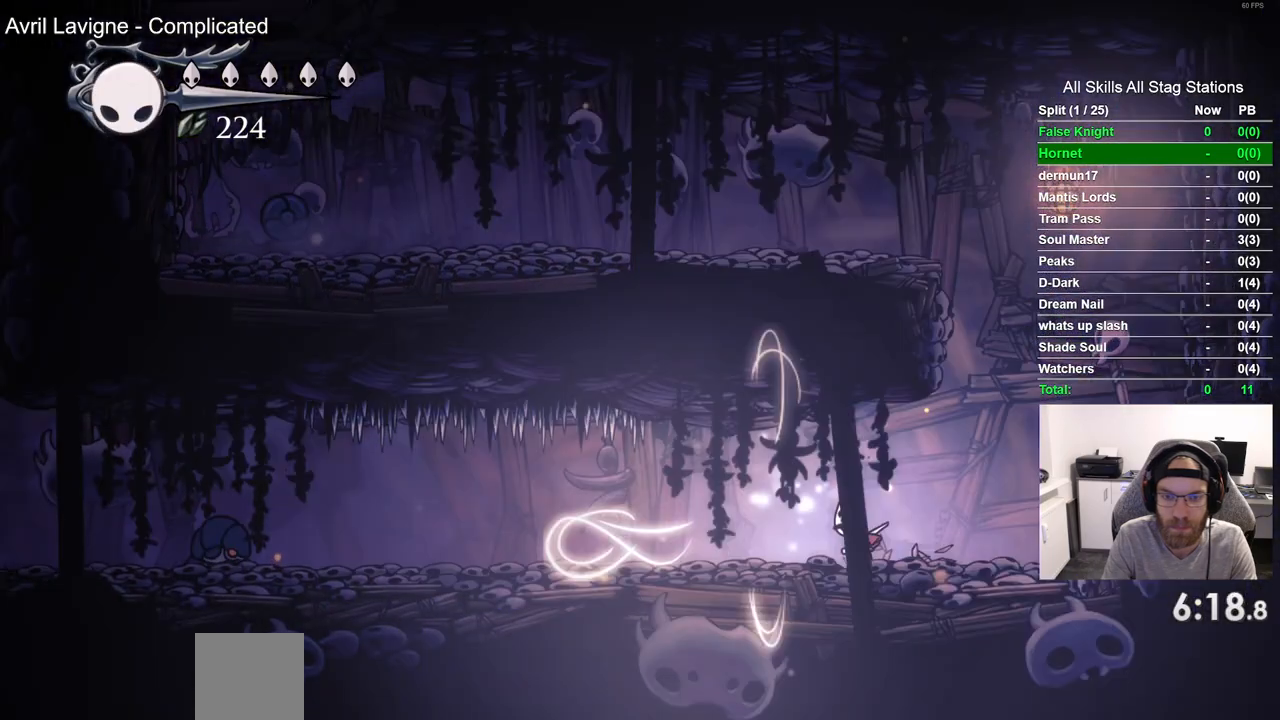
{"dt_ms": 500, "buttons": ["DPAD_LEFT"], "left_stick": "center", "right_stick": "center", "events": []}
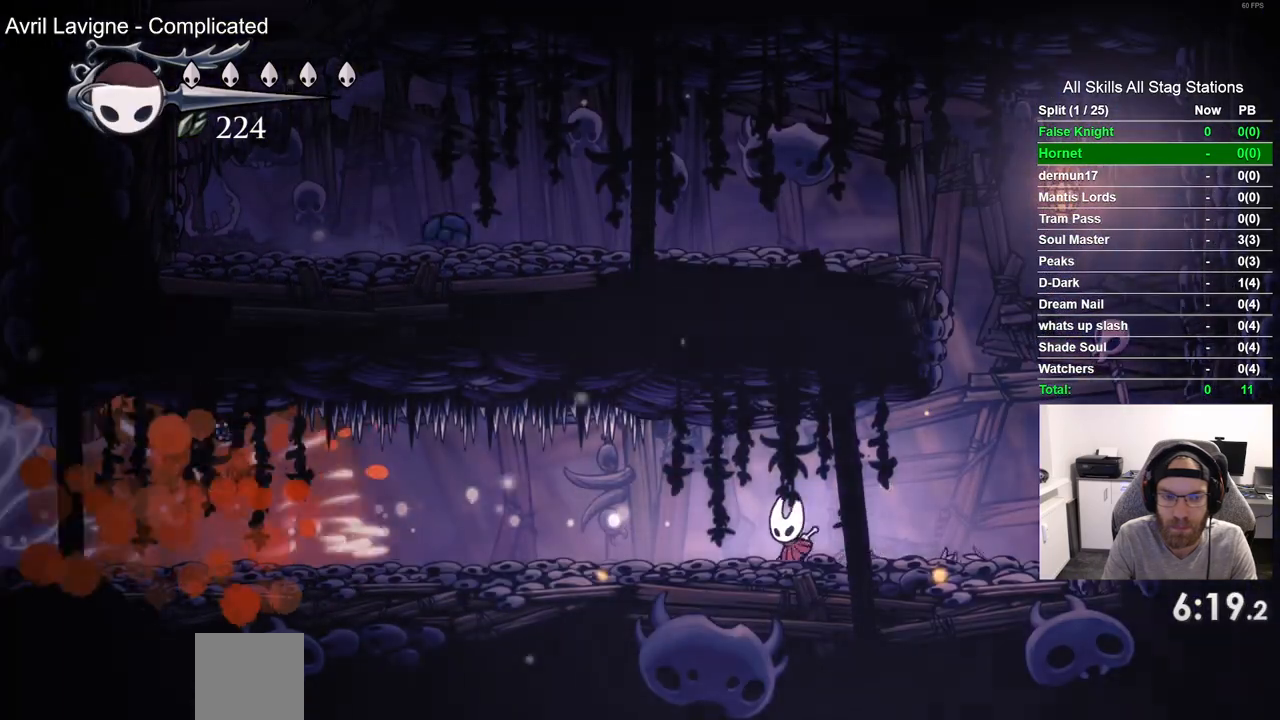
{"dt_ms": 500, "buttons": ["DPAD_LEFT"], "left_stick": "center", "right_stick": "center", "events": []}
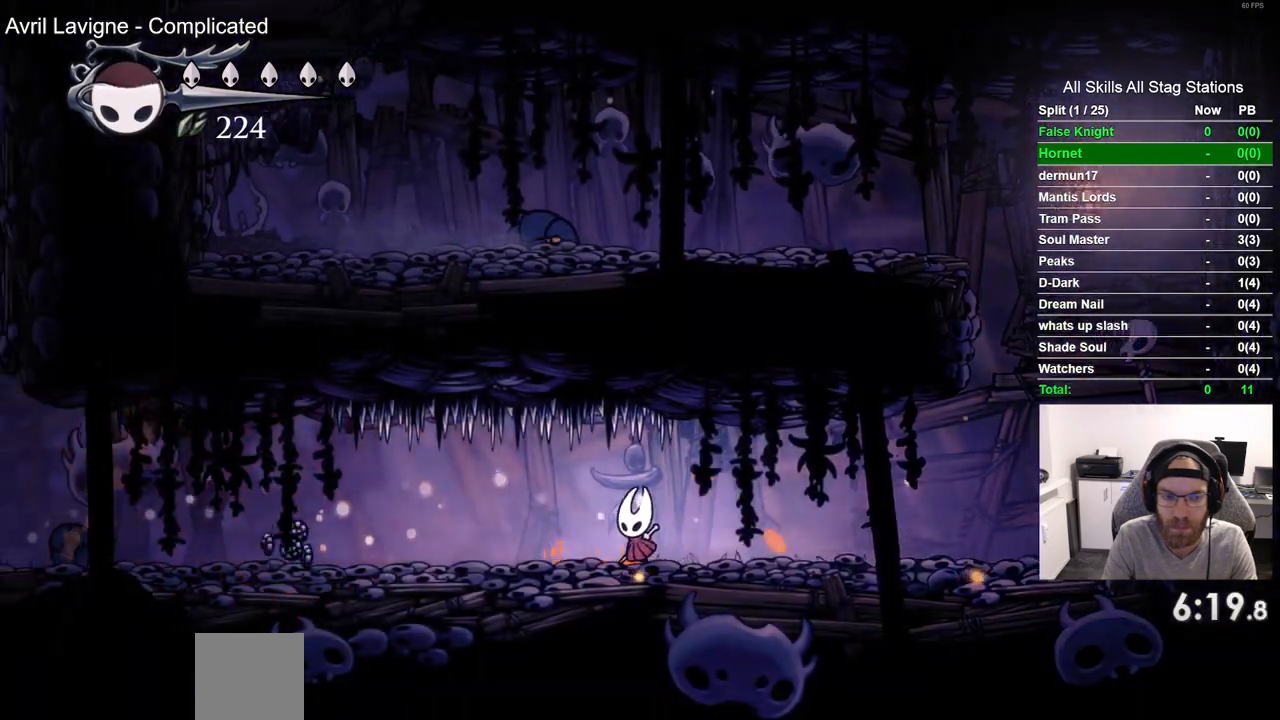
{"dt_ms": 500, "buttons": ["DPAD_LEFT"], "left_stick": "center", "right_stick": "center", "events": []}
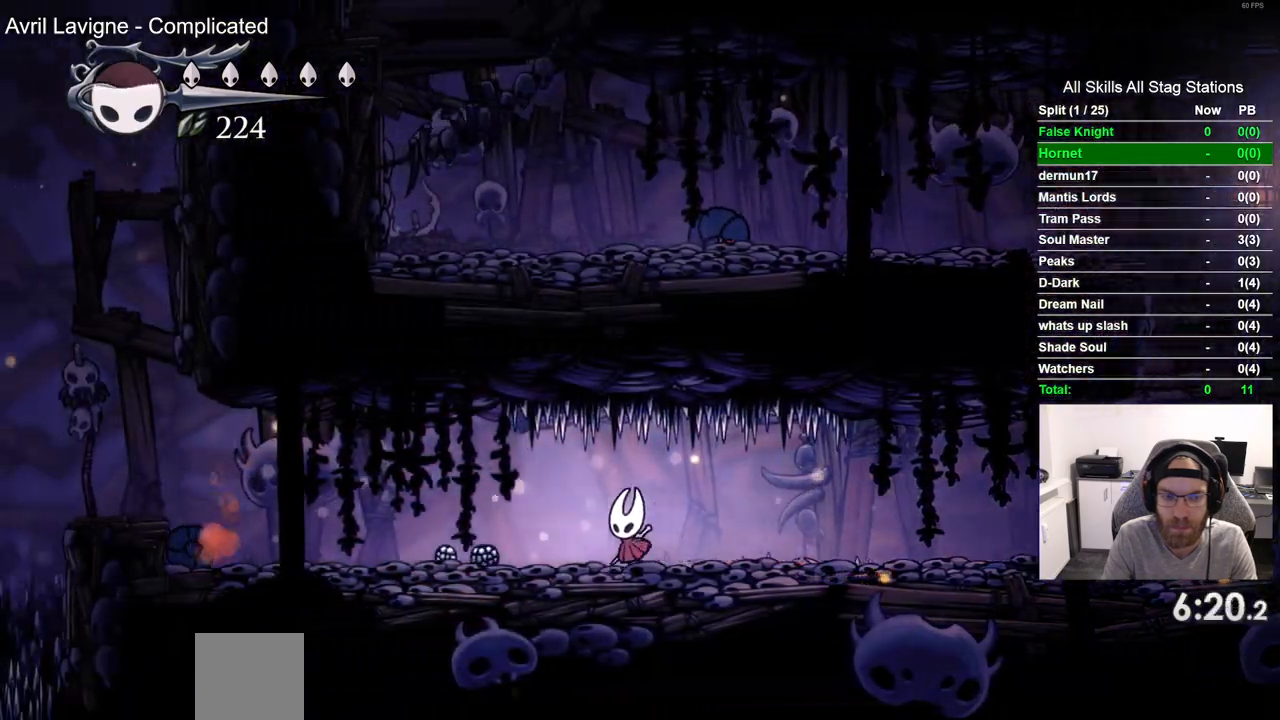
{"dt_ms": 500, "buttons": ["DPAD_LEFT"], "left_stick": "center", "right_stick": "center", "events": []}
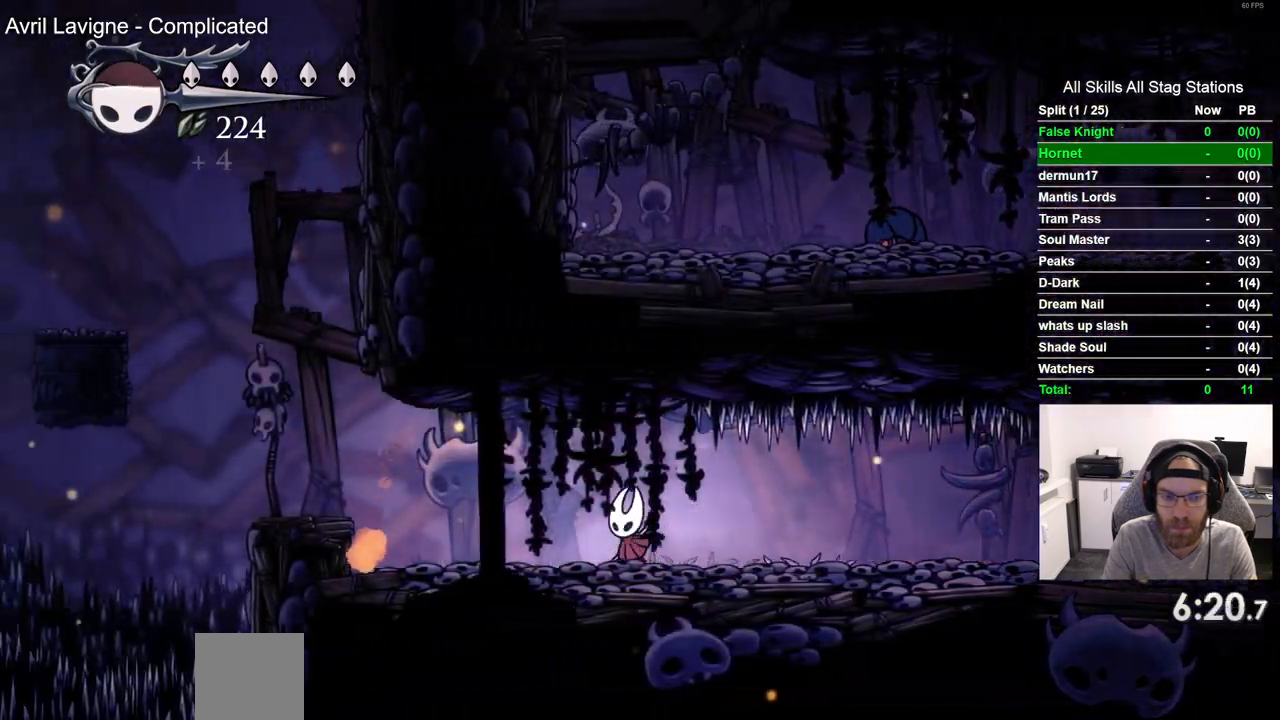
{"dt_ms": 500, "buttons": ["CROSS", "DPAD_LEFT"], "left_stick": "center", "right_stick": "center", "events": [[433, "CROSS", "down"]]}
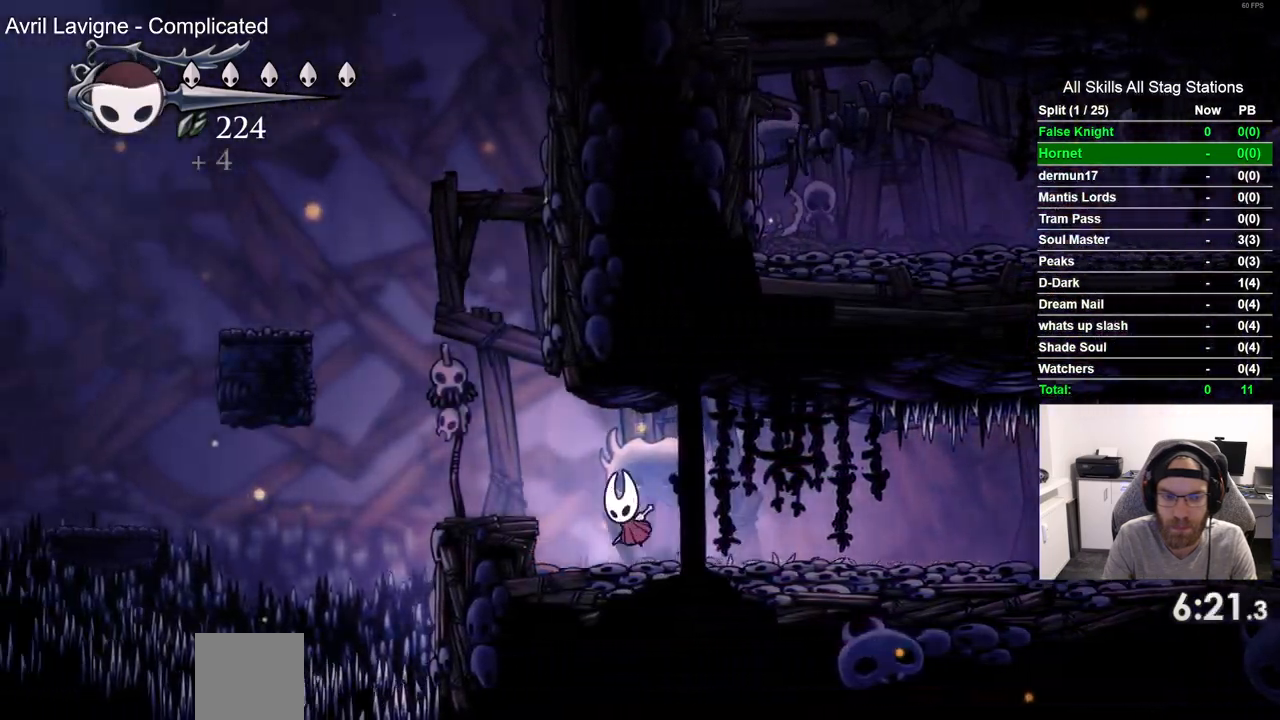
{"dt_ms": 500, "buttons": ["CROSS", "DPAD_LEFT"], "left_stick": "center", "right_stick": "center", "events": [[67, "CROSS", "up"], [350, "CROSS", "down"]]}
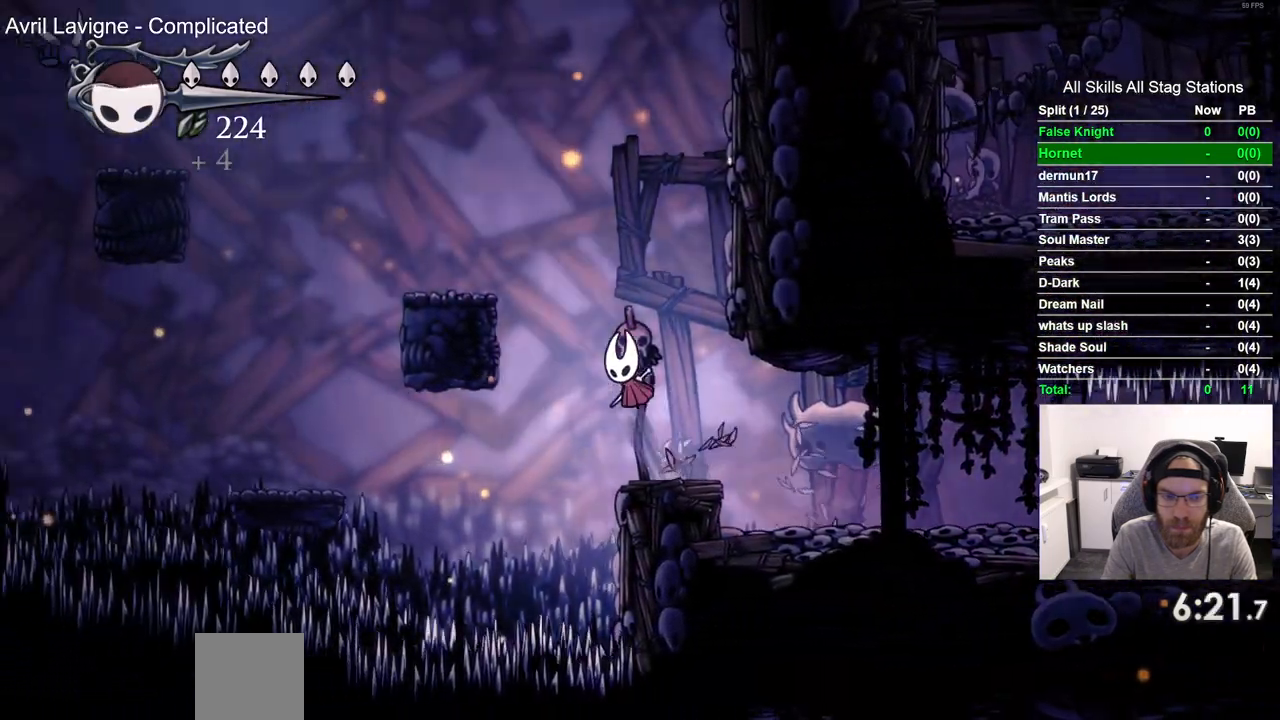
{"dt_ms": 500, "buttons": ["CROSS", "DPAD_LEFT"], "left_stick": "center", "right_stick": "center", "events": [[217, "CROSS", "up"], [483, "CROSS", "down"]]}